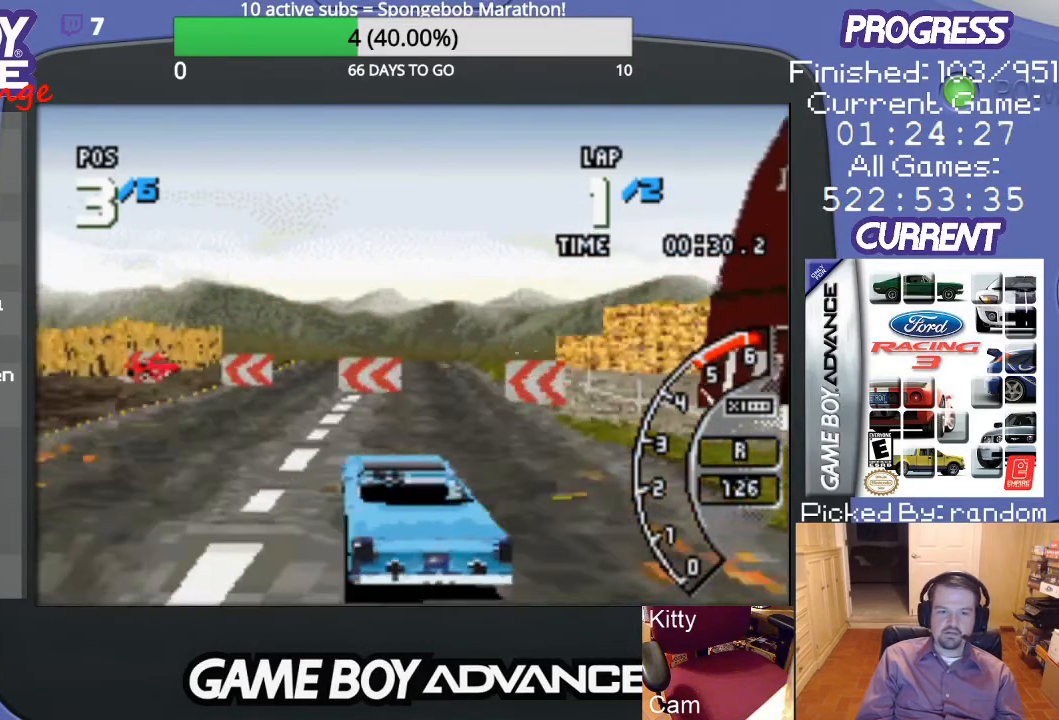
Gameplay with a controller (Nintendo layout); each line is a JSON object with the inputs held at the frame after it. "events" lists button and stick changes between this image and that frame as [ms after this image, input, new state], when the widget could be followed in between. Not read: L3 R3.
{"buttons": ["A", "DPAD_LEFT"], "events": [[33, "B", "up"], [267, "A", "down"]]}
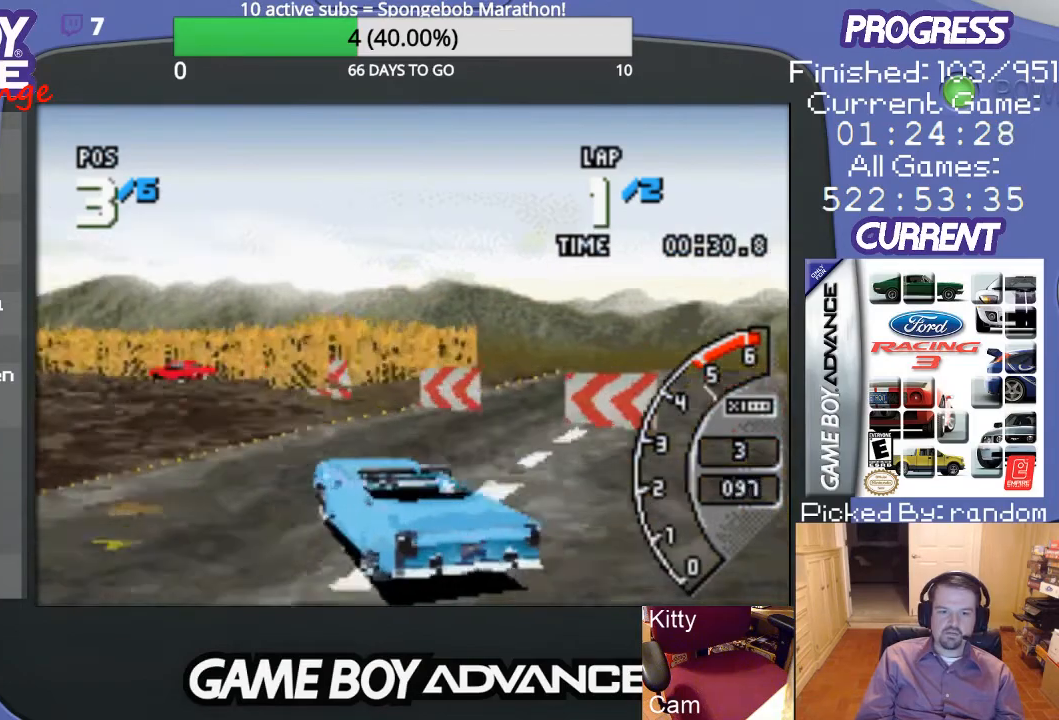
{"buttons": ["A"], "events": [[167, "DPAD_LEFT", "up"]]}
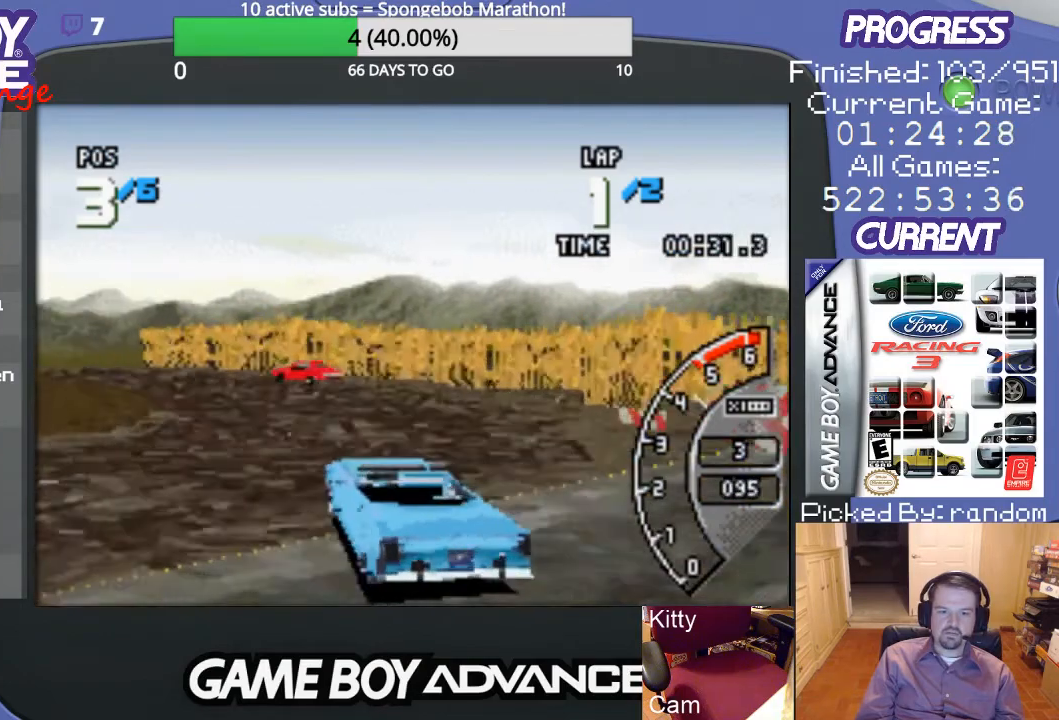
{"buttons": ["A", "DPAD_LEFT"], "events": [[167, "DPAD_LEFT", "down"], [433, "DPAD_LEFT", "up"], [500, "DPAD_LEFT", "down"]]}
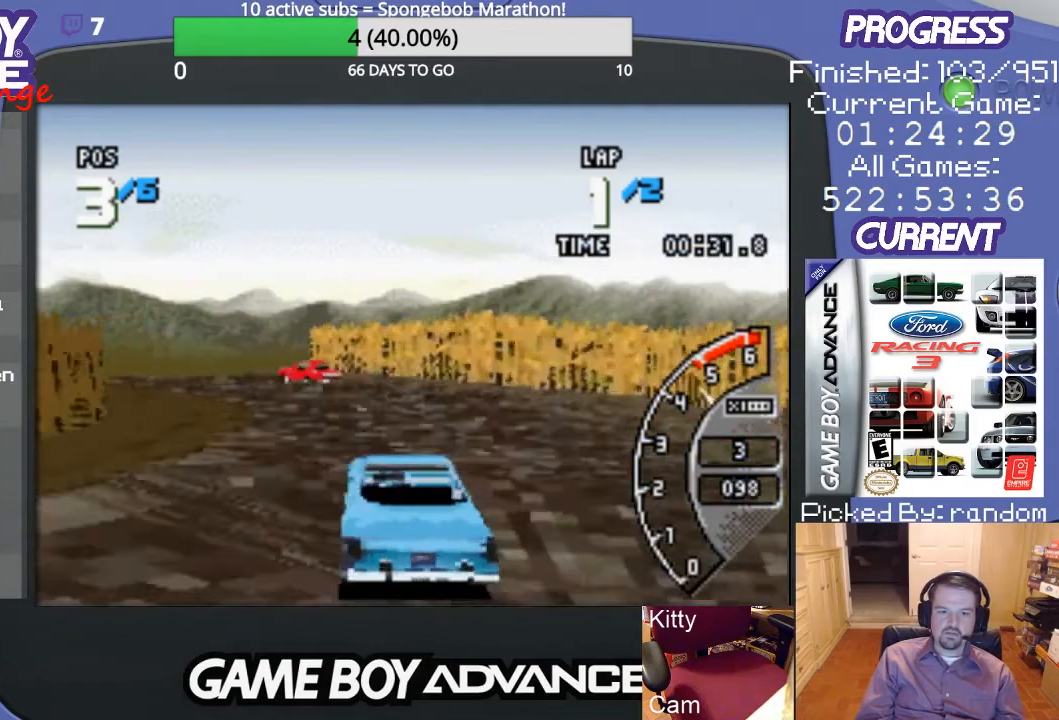
{"buttons": ["A", "DPAD_LEFT"], "events": [[167, "DPAD_LEFT", "up"], [467, "DPAD_LEFT", "down"]]}
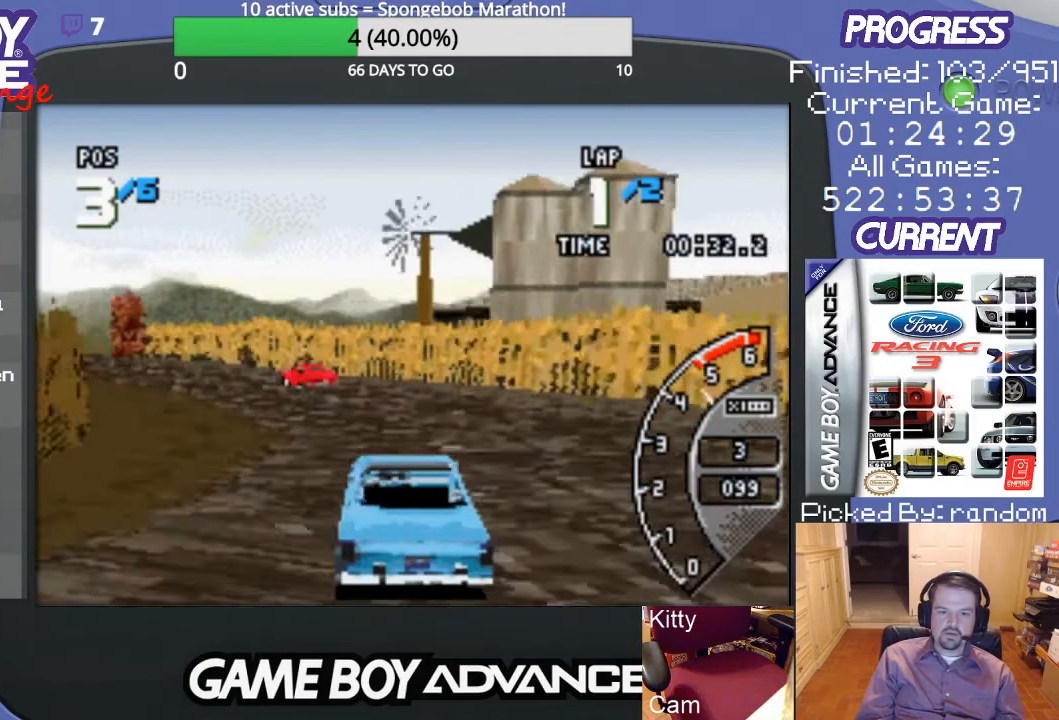
{"buttons": ["A", "DPAD_LEFT"], "events": [[367, "DPAD_LEFT", "up"], [467, "DPAD_LEFT", "down"]]}
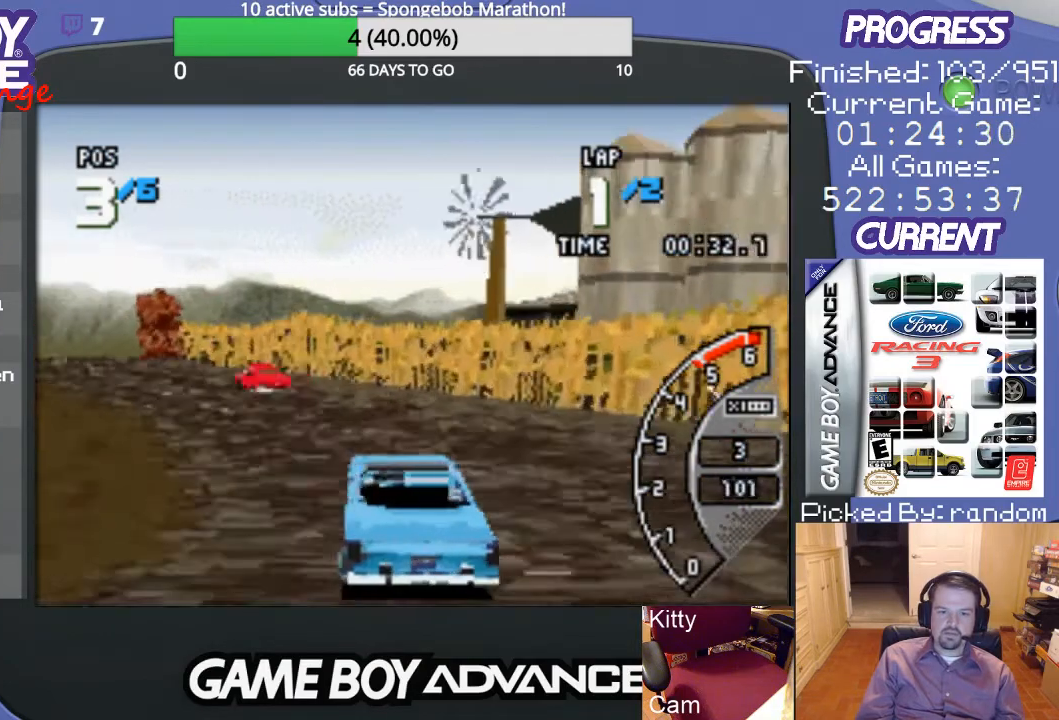
{"buttons": ["A", "DPAD_LEFT"], "events": [[300, "DPAD_LEFT", "up"], [467, "DPAD_LEFT", "down"]]}
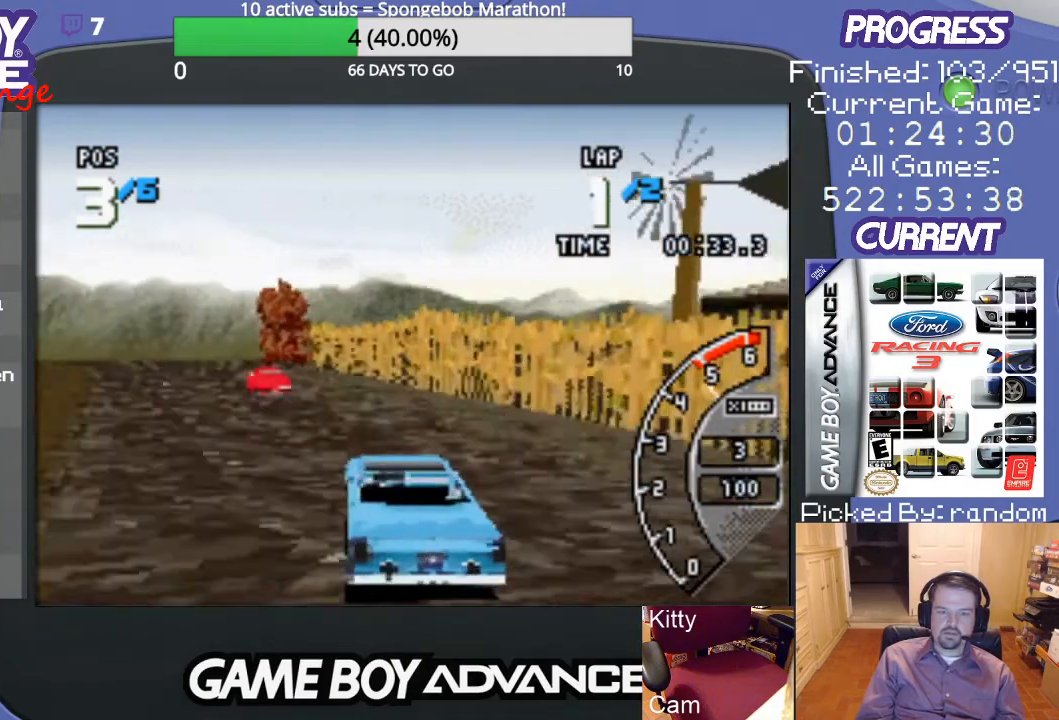
{"buttons": ["A"], "events": [[400, "DPAD_LEFT", "up"]]}
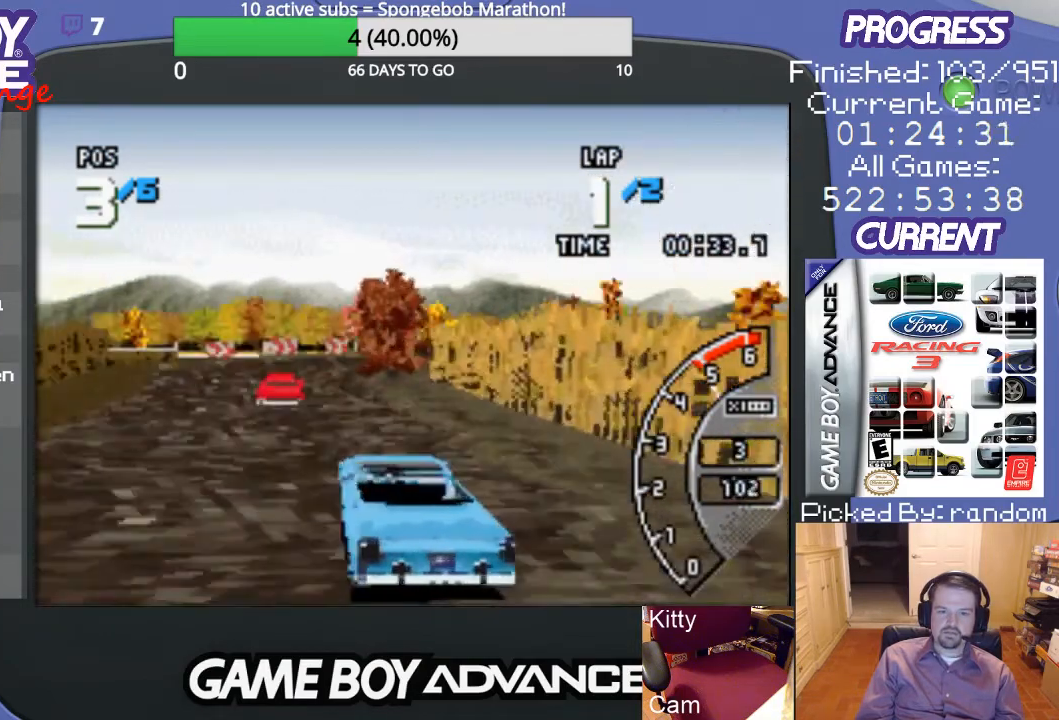
{"buttons": ["A"], "events": []}
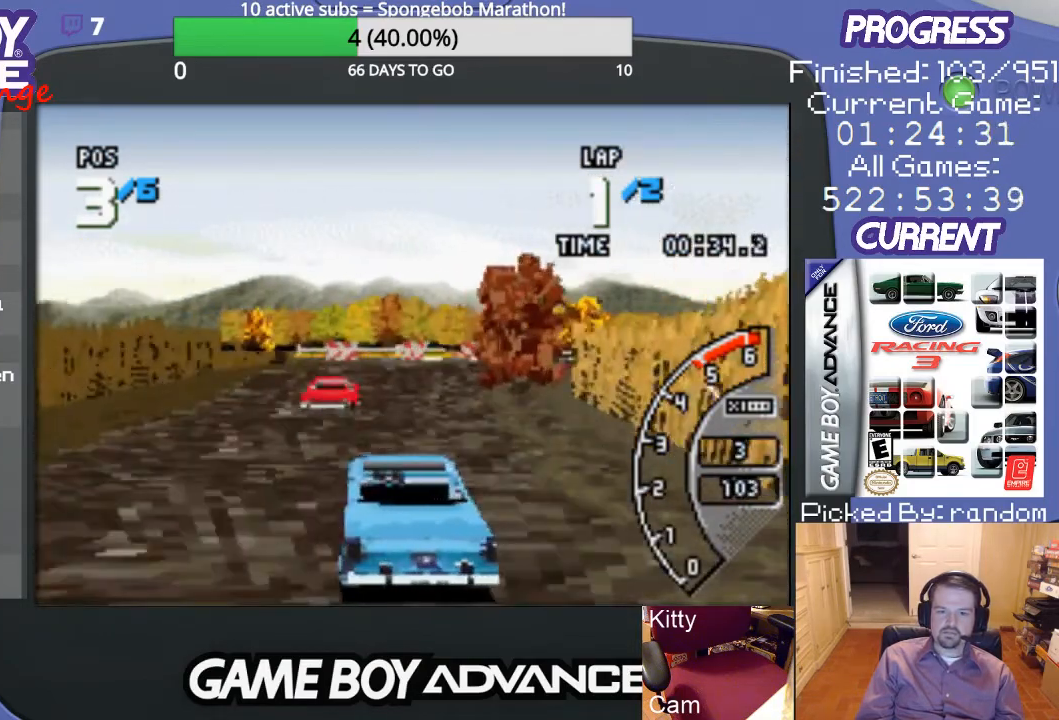
{"buttons": ["A", "DPAD_RIGHT"], "events": [[333, "DPAD_RIGHT", "down"]]}
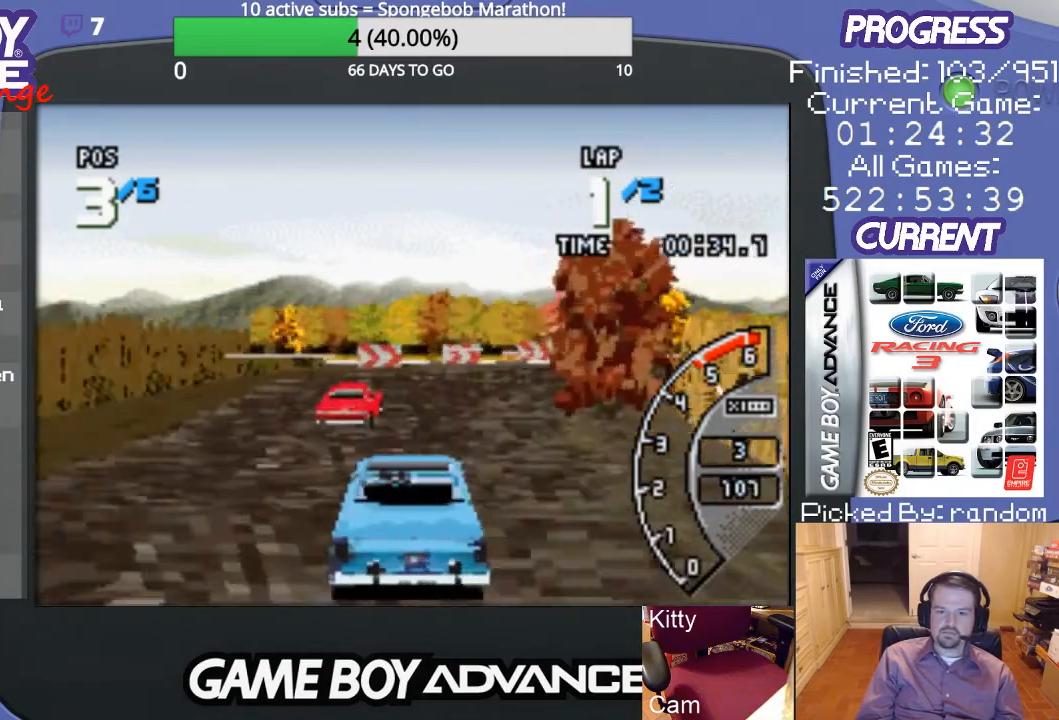
{"buttons": ["A", "DPAD_RIGHT"], "events": [[167, "DPAD_RIGHT", "up"], [367, "DPAD_RIGHT", "down"]]}
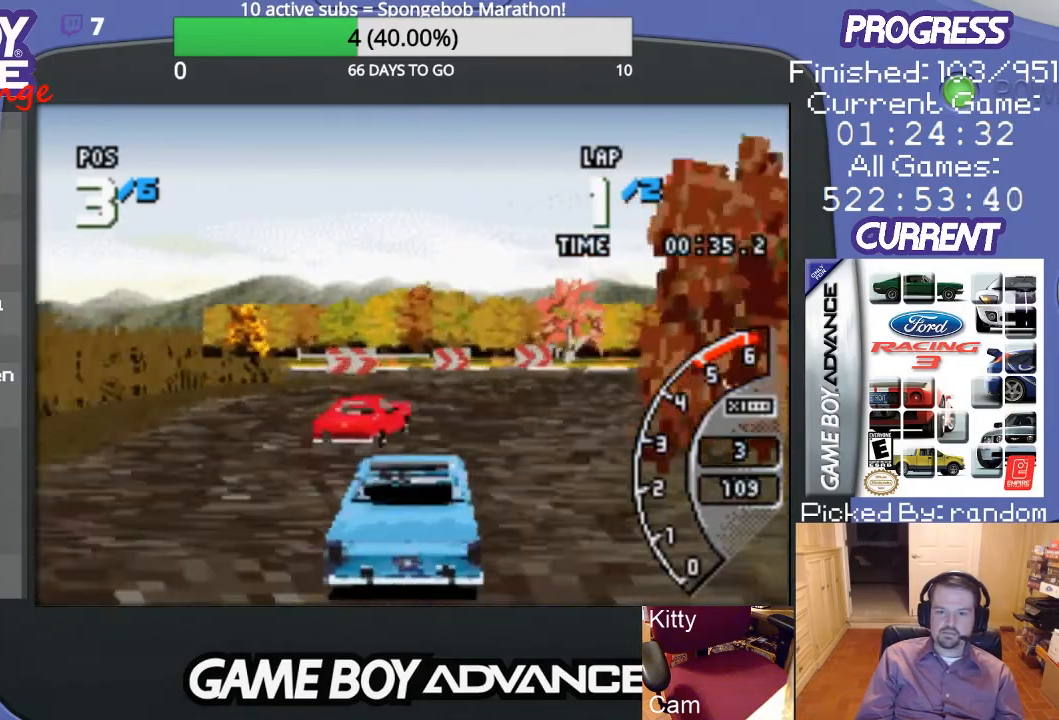
{"buttons": ["A"], "events": [[500, "DPAD_RIGHT", "up"]]}
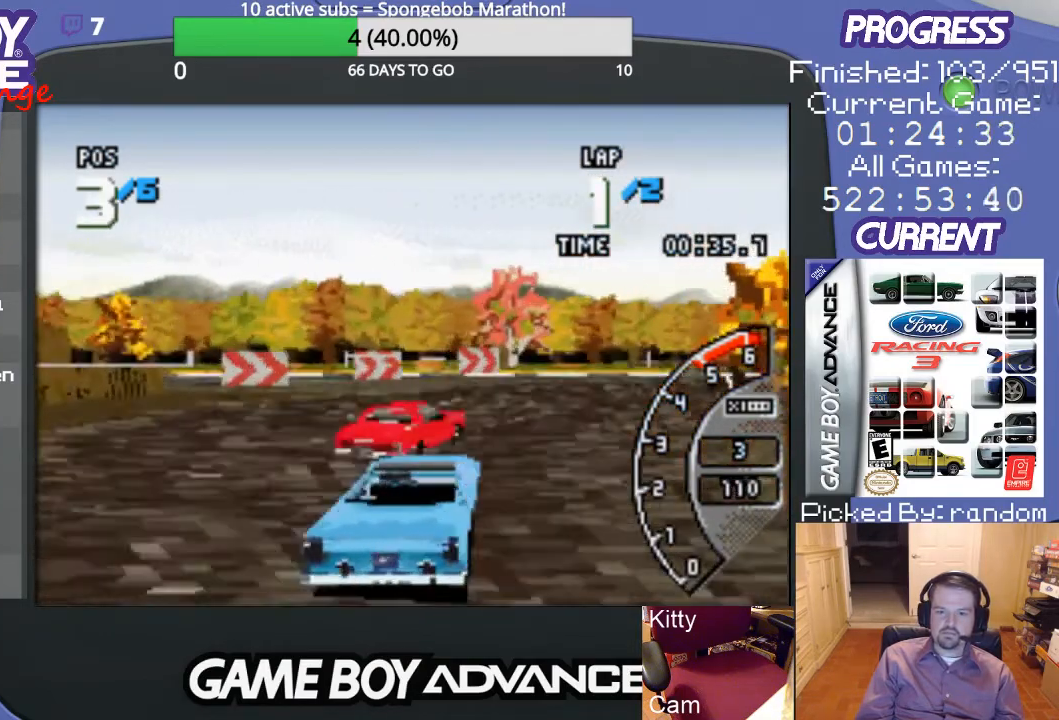
{"buttons": ["A", "DPAD_RIGHT"], "events": [[467, "DPAD_RIGHT", "down"]]}
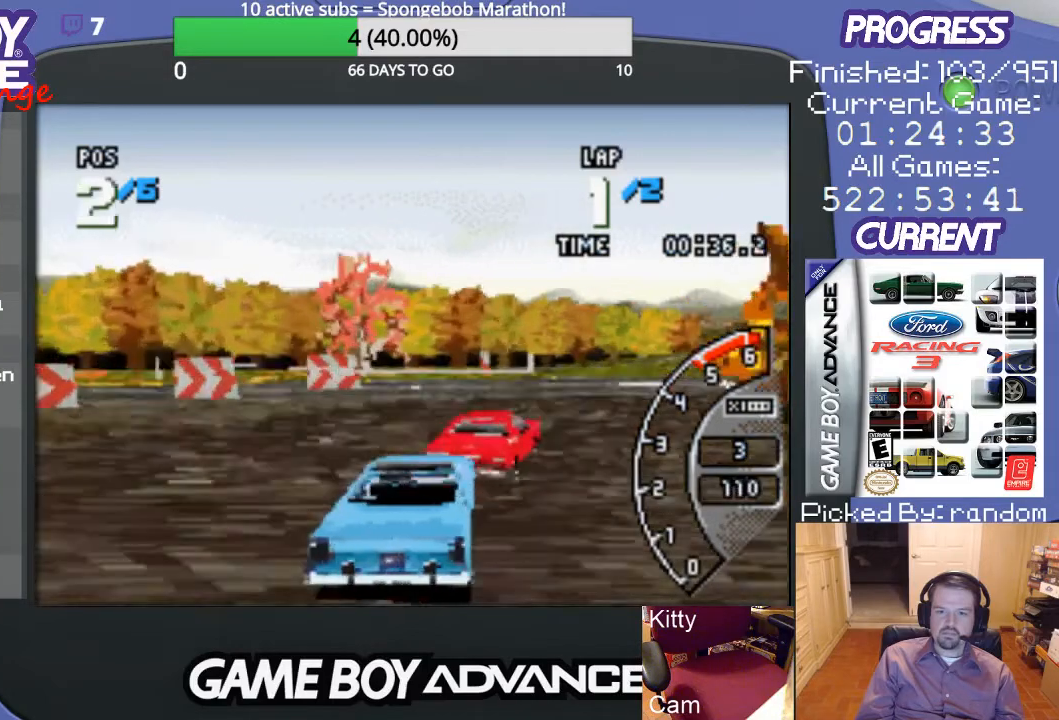
{"buttons": ["B", "DPAD_RIGHT"], "events": [[367, "A", "up"], [367, "B", "down"]]}
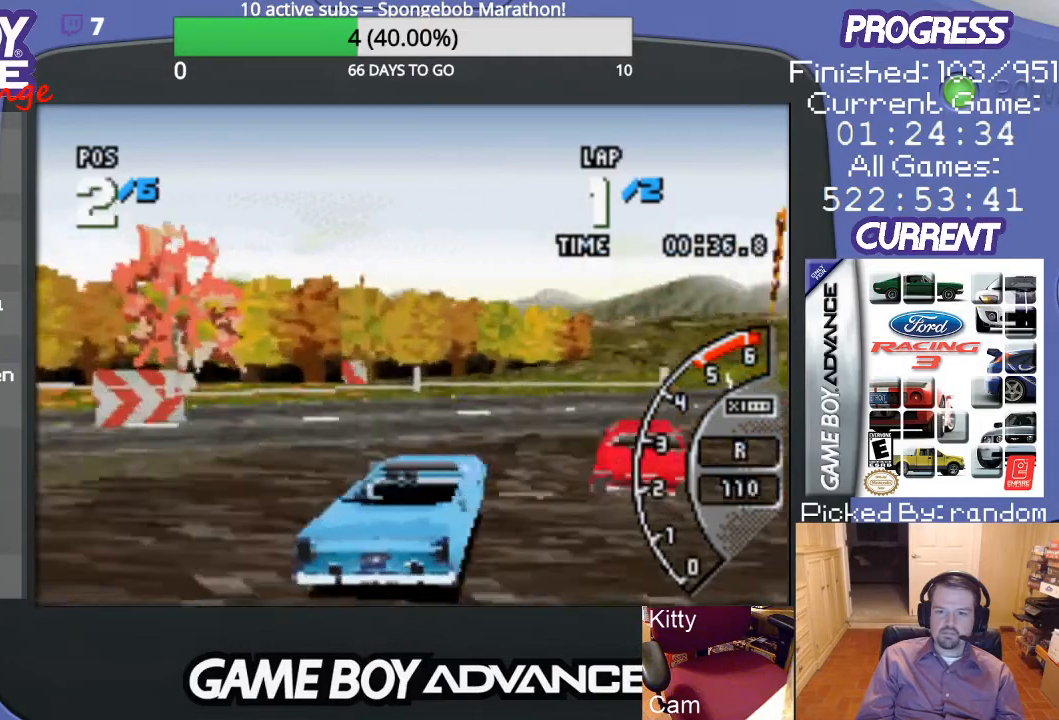
{"buttons": ["DPAD_RIGHT"], "events": [[33, "B", "up"]]}
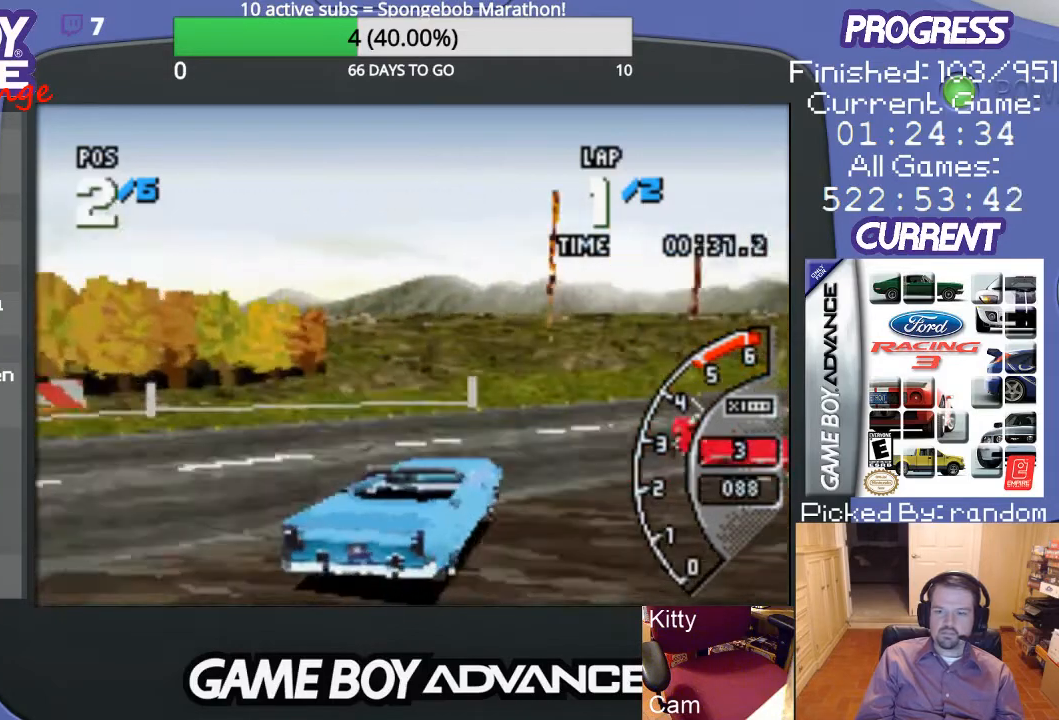
{"buttons": ["A"], "events": [[100, "A", "down"], [467, "DPAD_RIGHT", "up"]]}
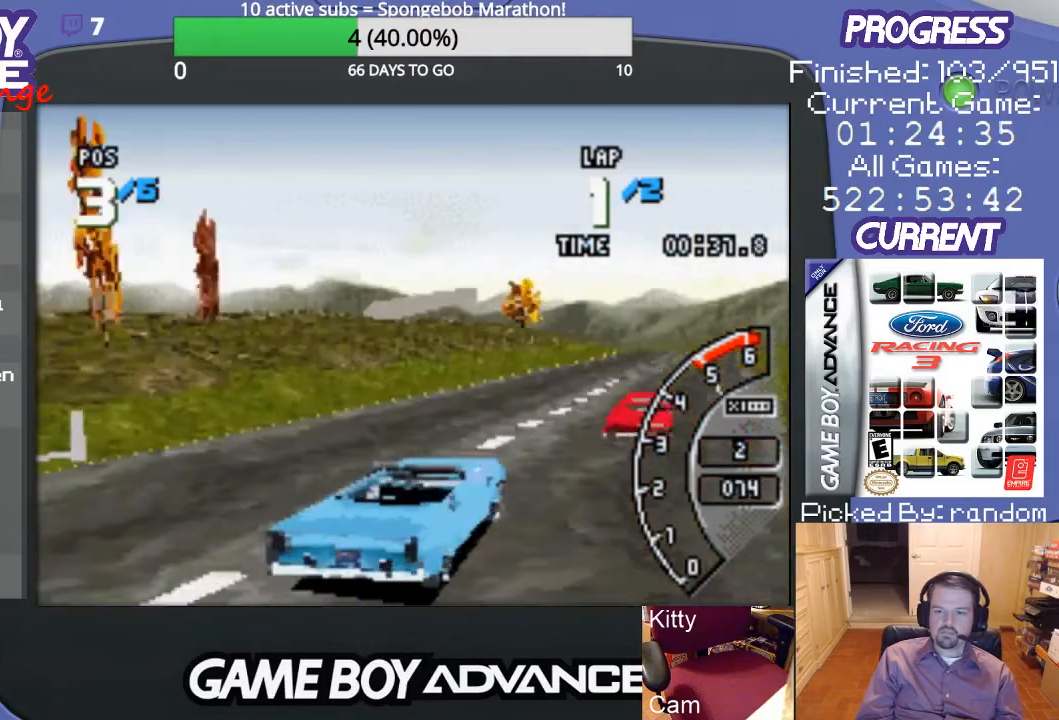
{"buttons": ["A"], "events": []}
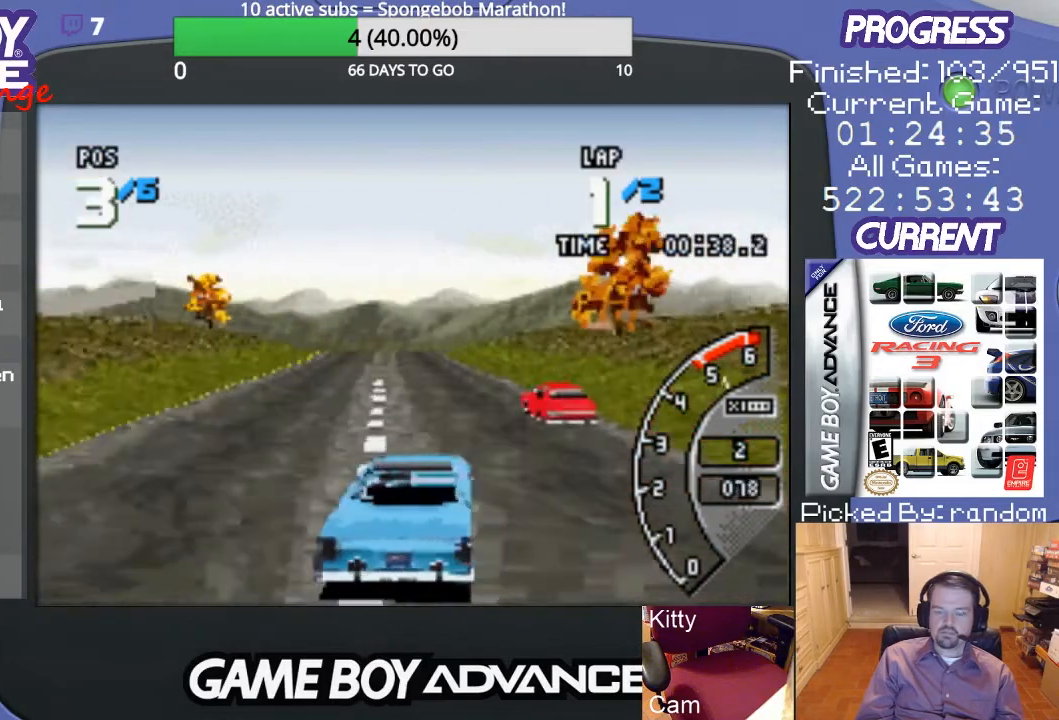
{"buttons": ["A"], "events": [[100, "DPAD_LEFT", "down"], [433, "DPAD_LEFT", "up"]]}
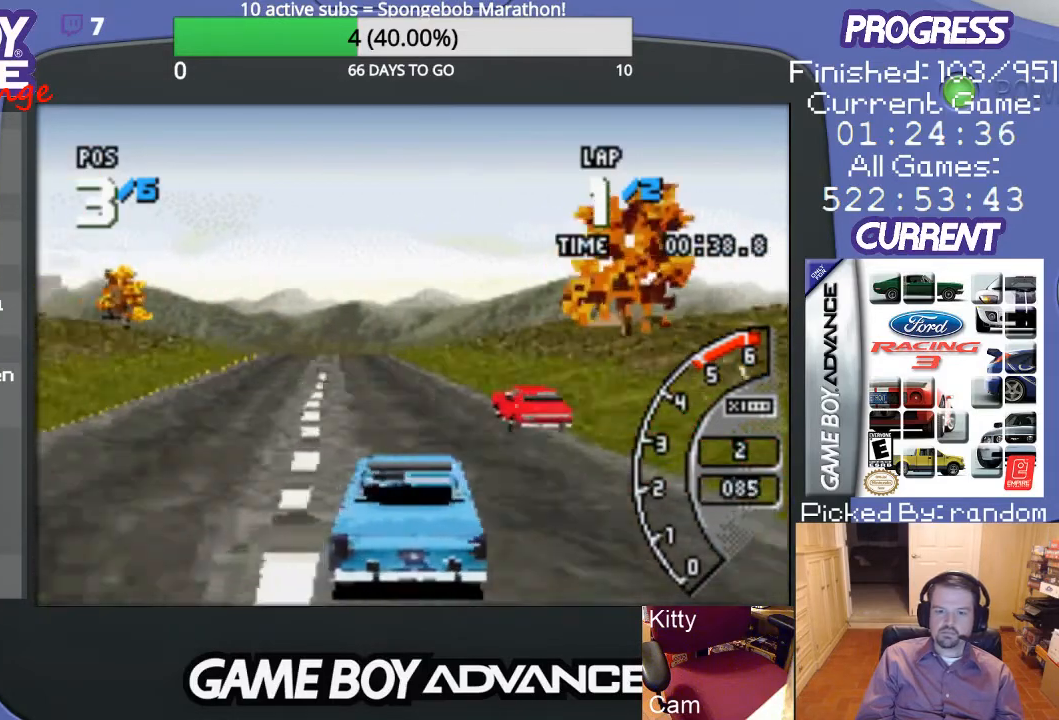
{"buttons": ["A"], "events": [[100, "DPAD_LEFT", "down"], [333, "DPAD_LEFT", "up"]]}
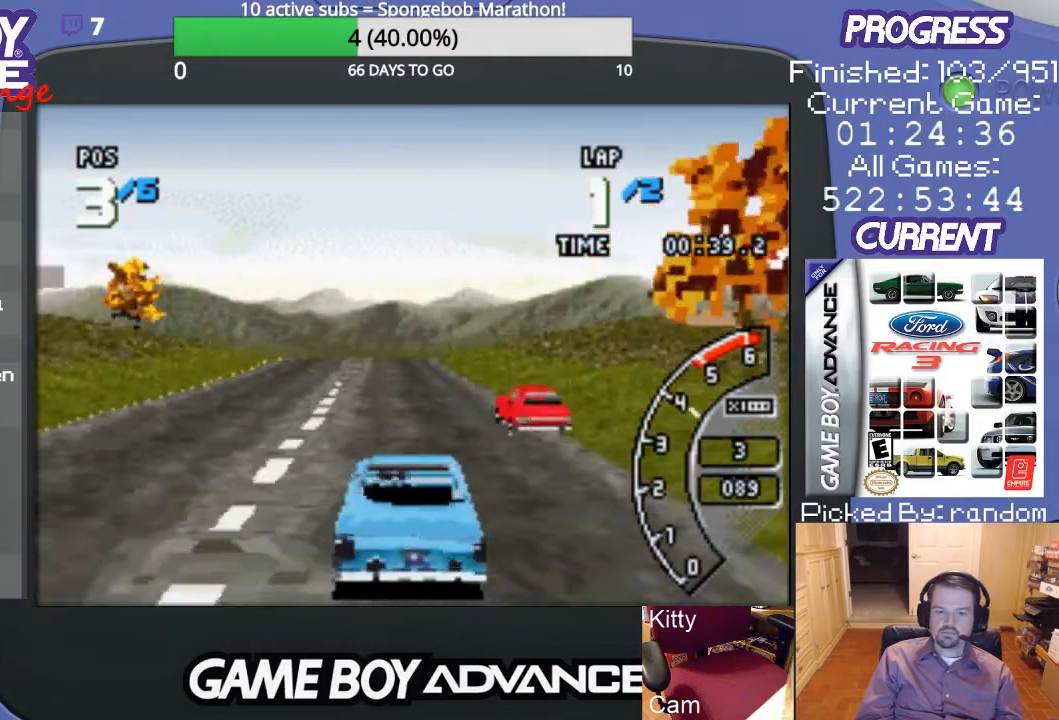
{"buttons": ["A"], "events": [[300, "DPAD_LEFT", "down"], [467, "DPAD_LEFT", "up"]]}
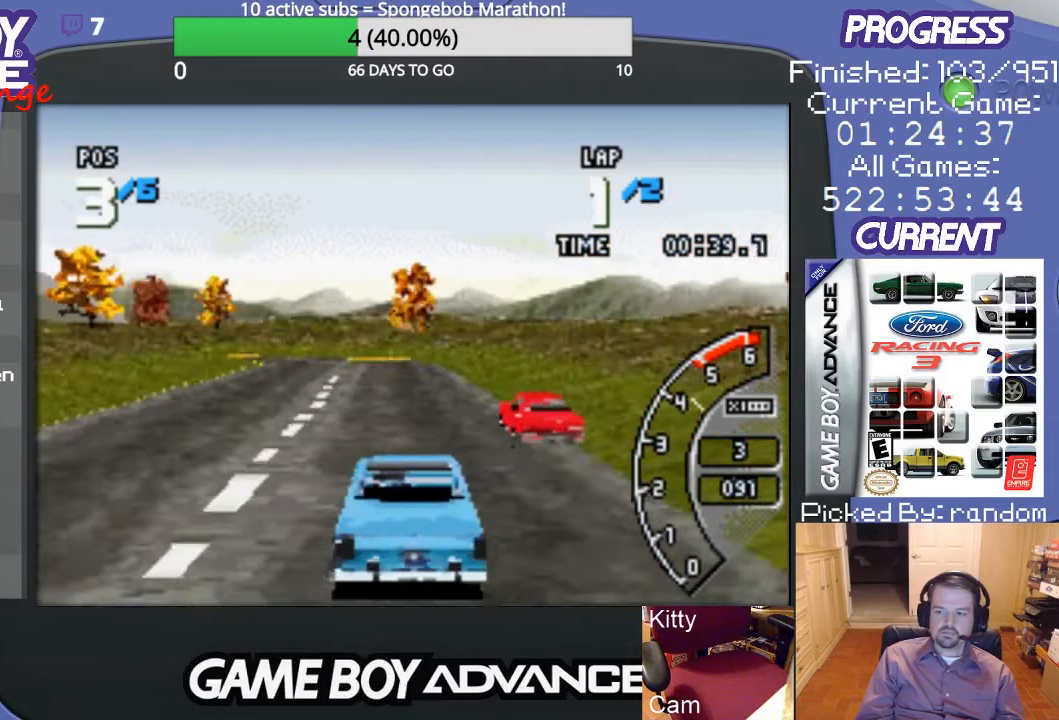
{"buttons": ["A"], "events": []}
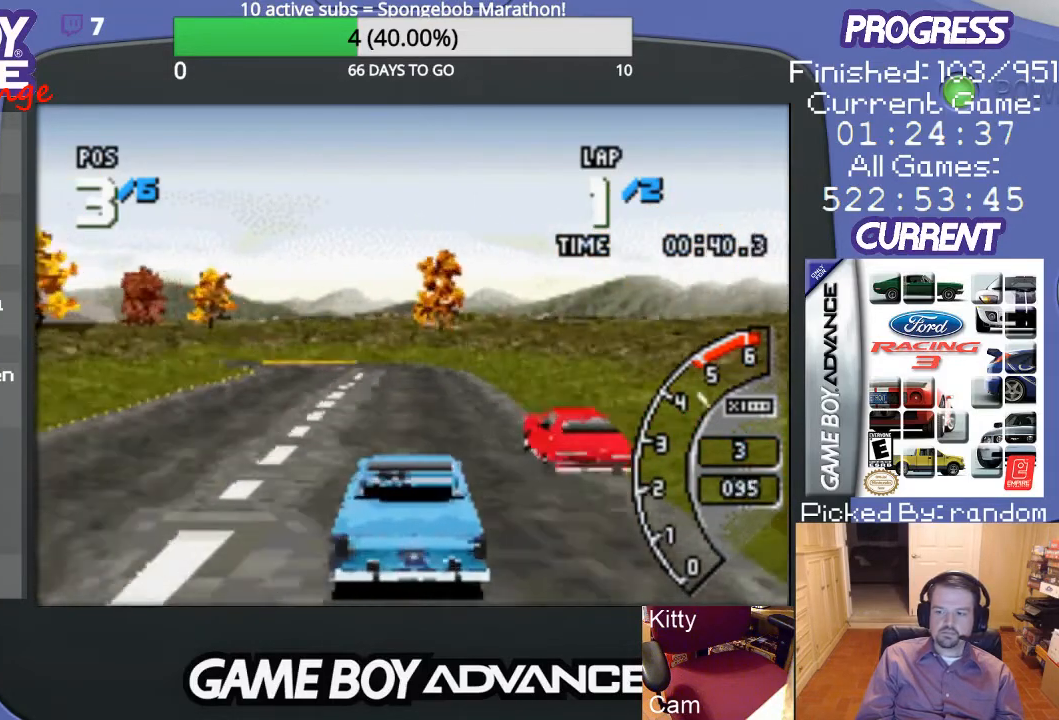
{"buttons": ["A"], "events": []}
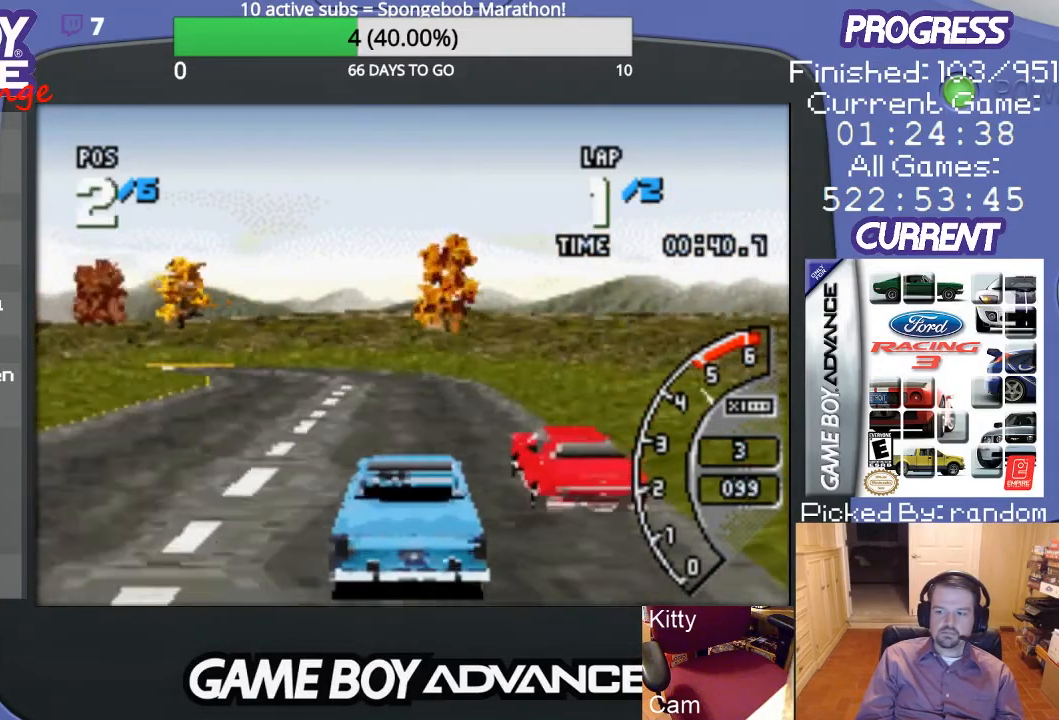
{"buttons": ["A", "DPAD_LEFT"], "events": [[433, "DPAD_LEFT", "down"]]}
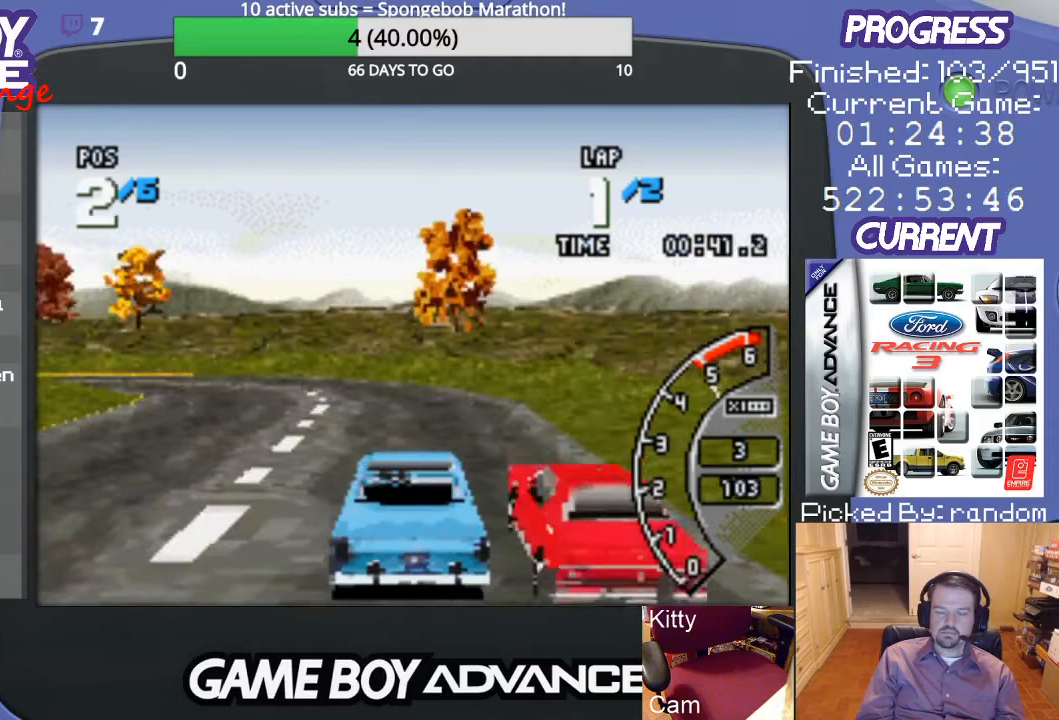
{"buttons": ["DPAD_LEFT"], "events": [[467, "A", "up"]]}
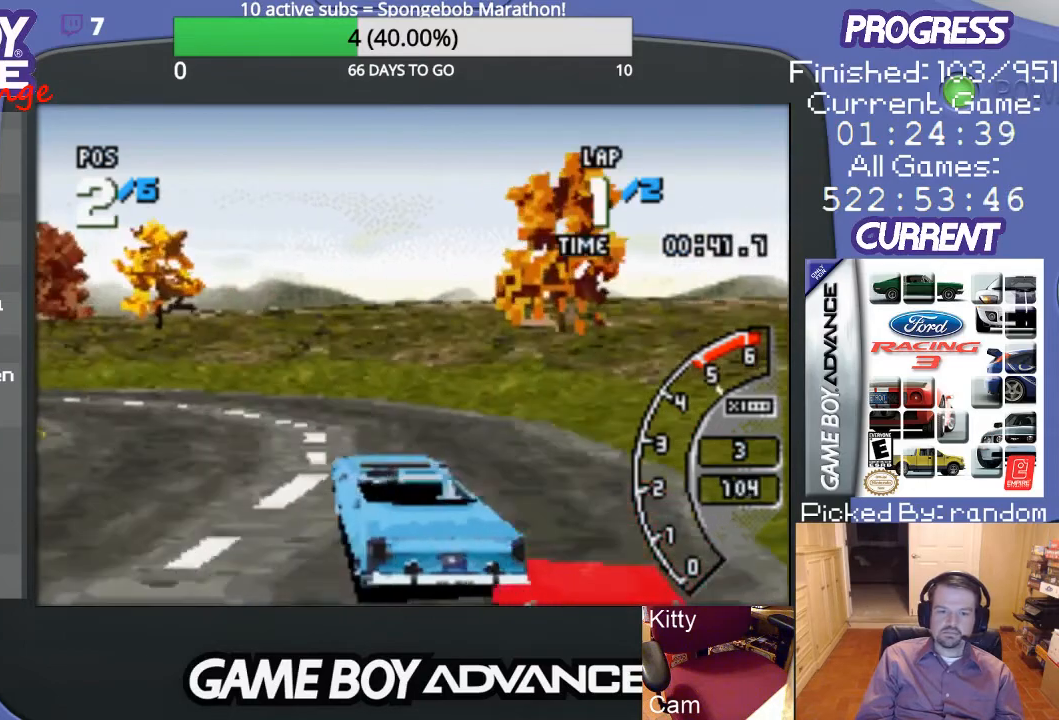
{"buttons": ["A", "DPAD_LEFT"], "events": [[367, "A", "down"]]}
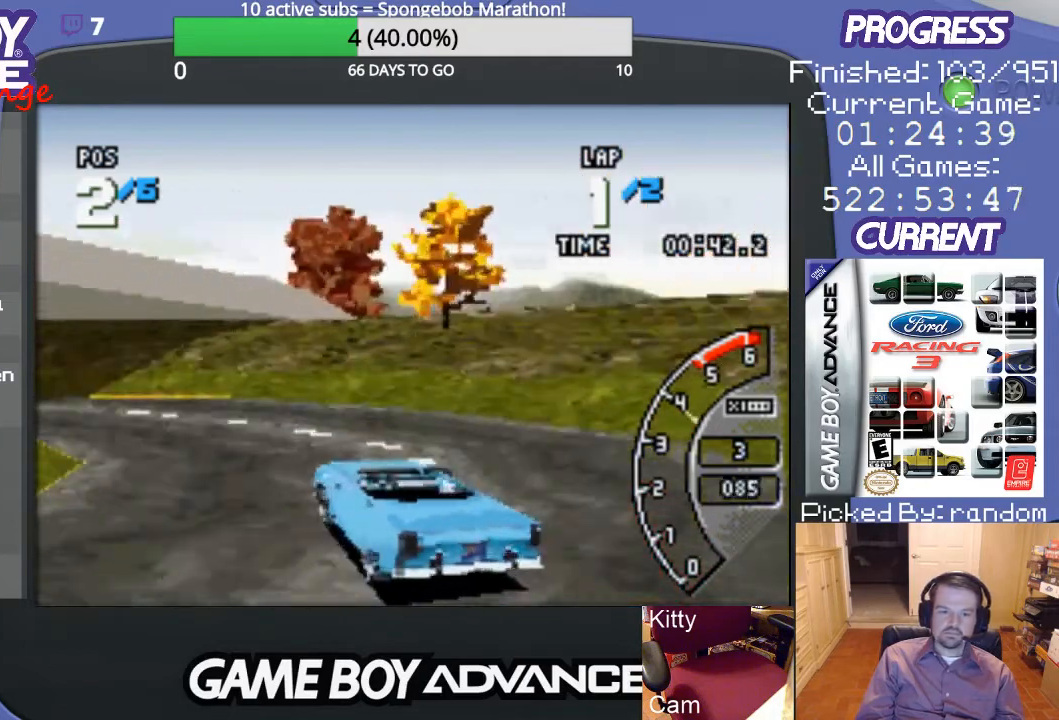
{"buttons": ["A", "DPAD_LEFT"], "events": []}
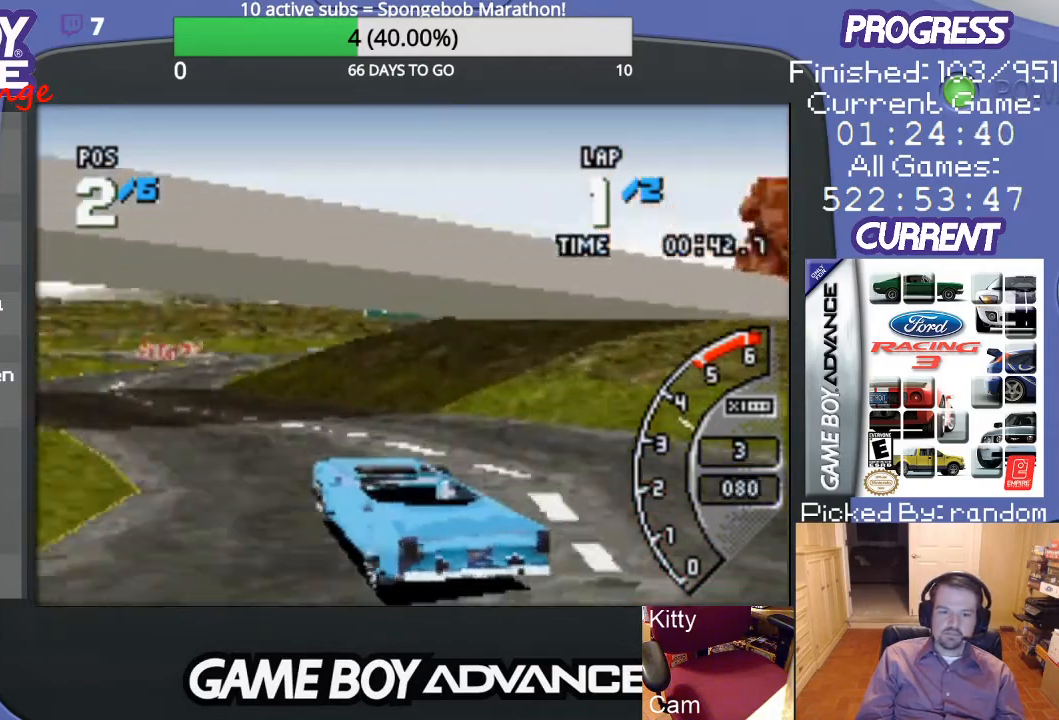
{"buttons": ["A", "DPAD_RIGHT"], "events": [[100, "DPAD_LEFT", "up"], [433, "DPAD_RIGHT", "down"]]}
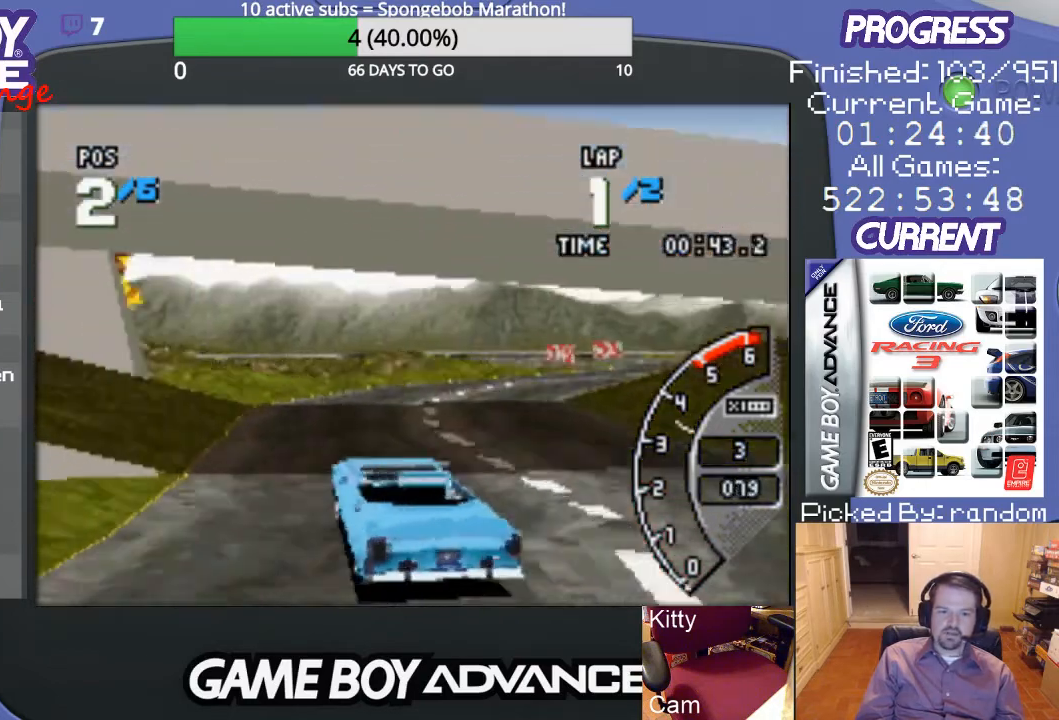
{"buttons": ["A", "DPAD_RIGHT"], "events": []}
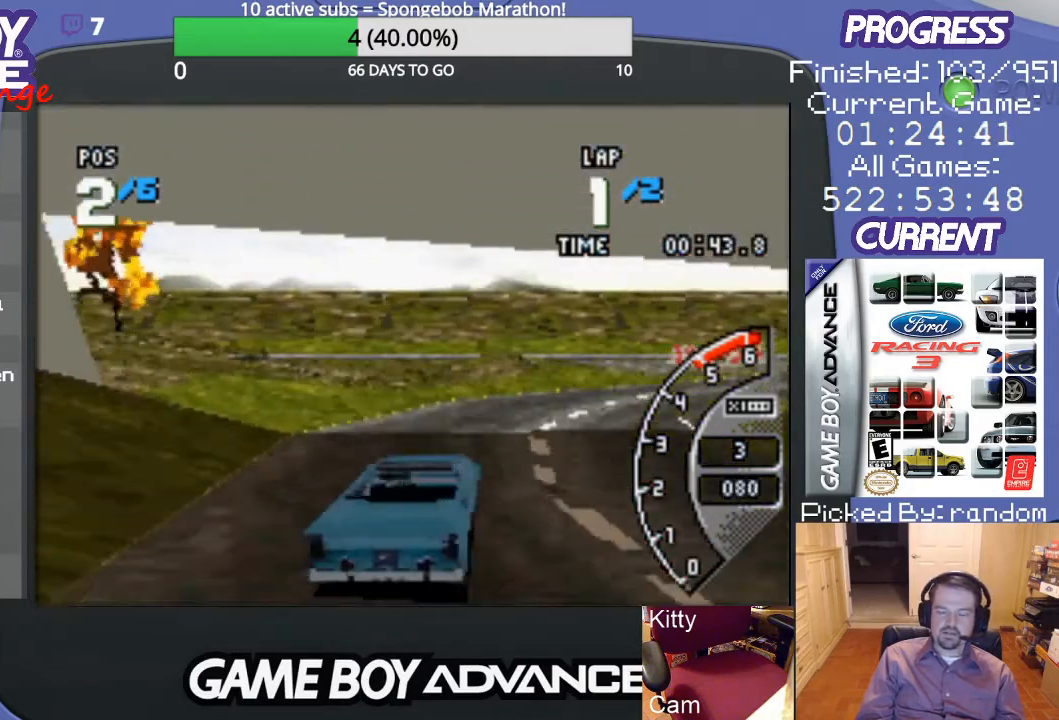
{"buttons": ["A", "DPAD_RIGHT"], "events": [[100, "DPAD_RIGHT", "up"], [267, "DPAD_RIGHT", "down"]]}
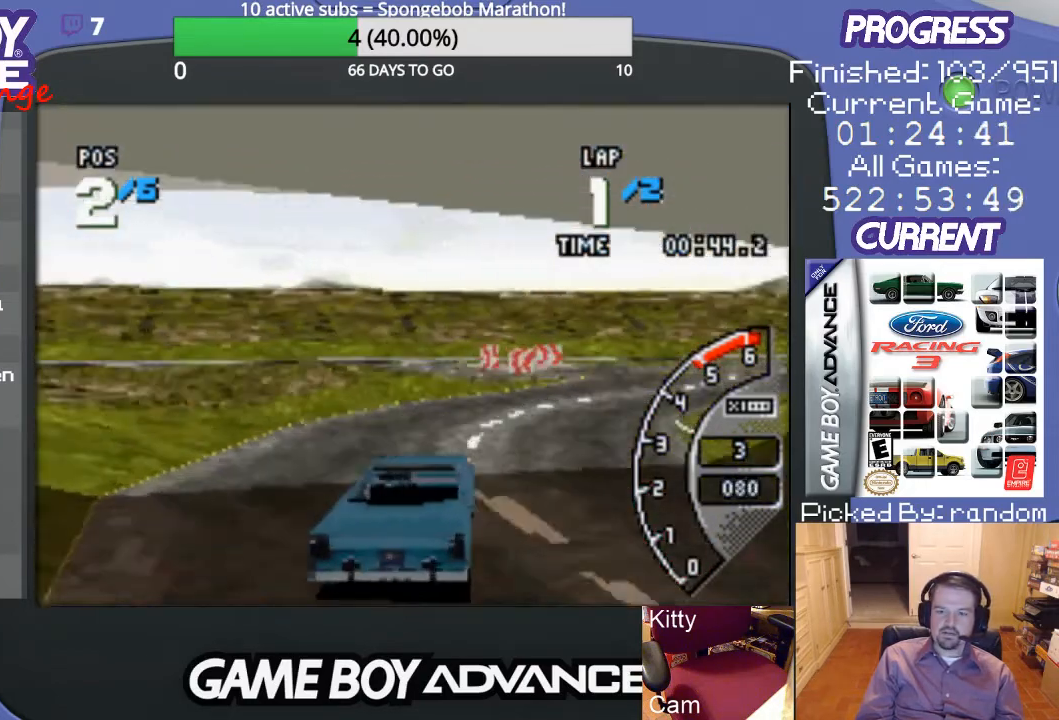
{"buttons": ["A", "DPAD_RIGHT"], "events": [[67, "DPAD_RIGHT", "up"], [233, "DPAD_RIGHT", "down"]]}
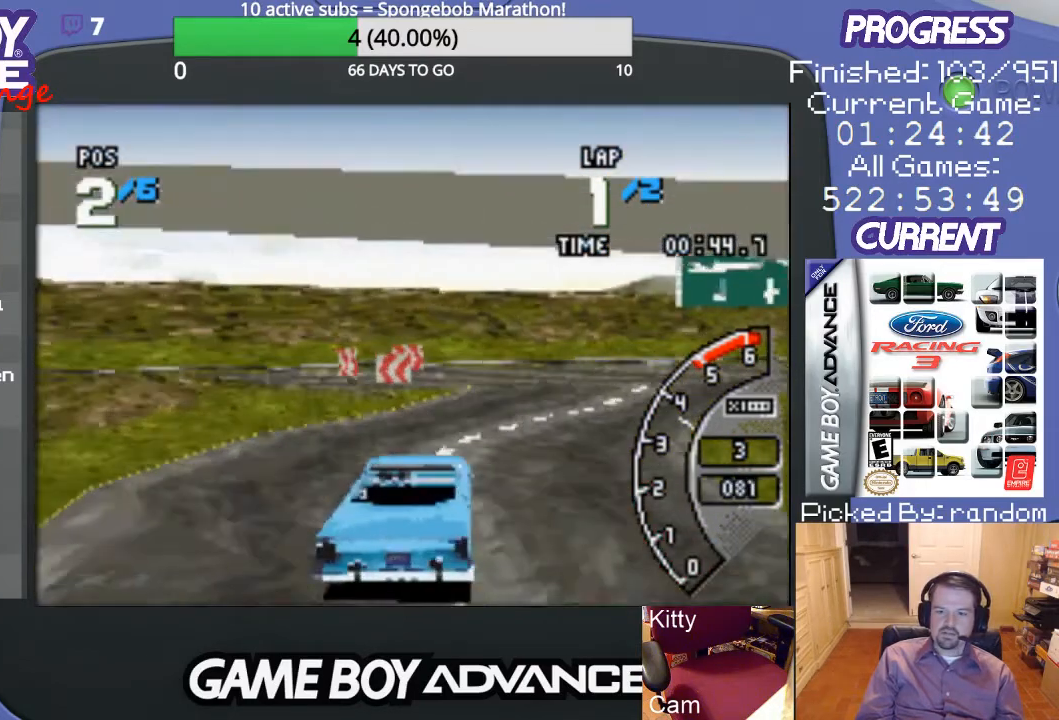
{"buttons": ["A", "DPAD_RIGHT"], "events": []}
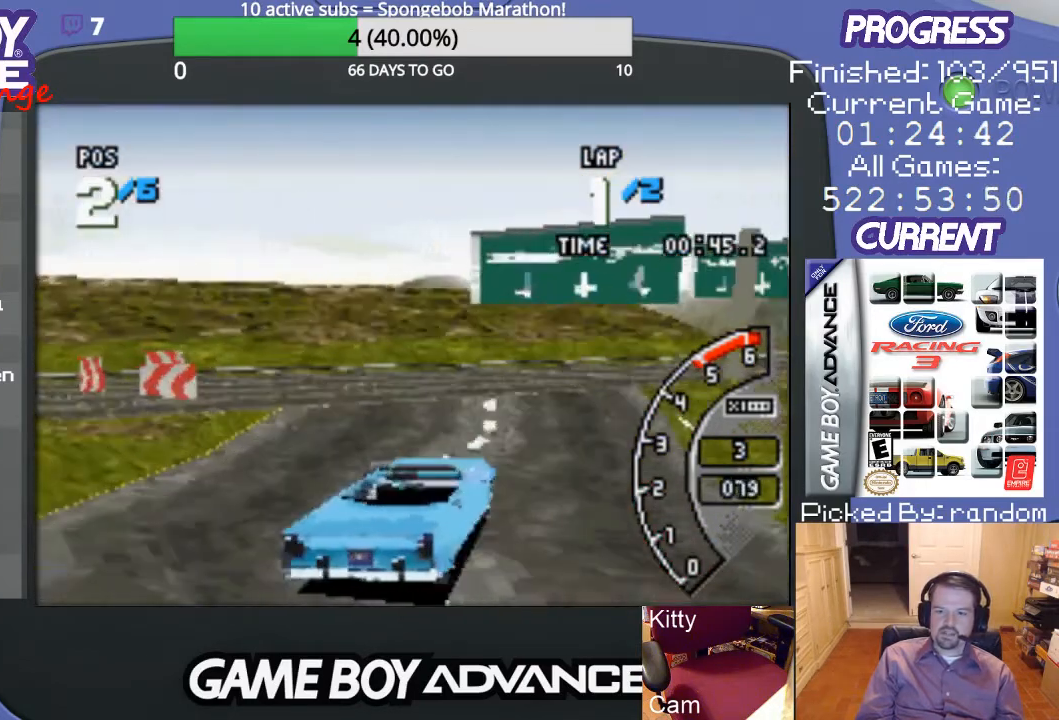
{"buttons": ["A"], "events": [[133, "DPAD_RIGHT", "up"]]}